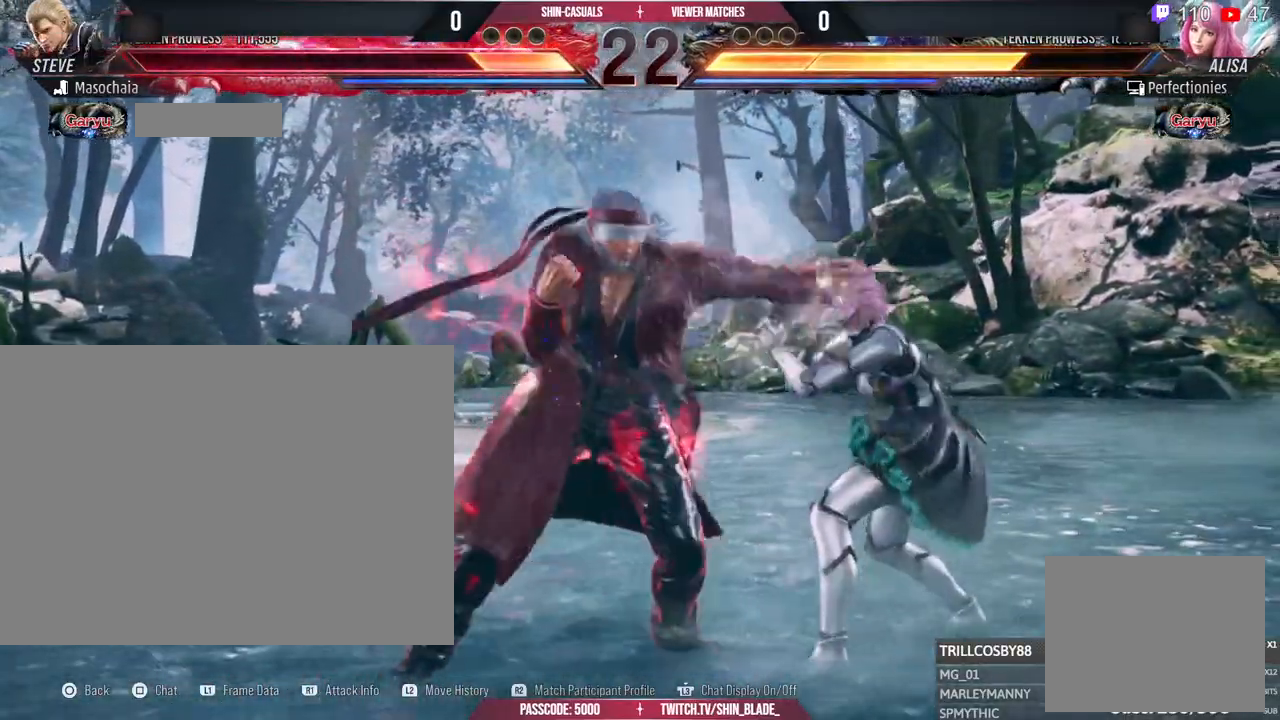
Gameplay with a controller (PlayStation layout); each line is a JSON object with the inputs held at the frame after it. "events" lists button and stick changes between this image and that frame as [ms after this image, input, new state], when the widget could be followed in between. Not read: R3.
{"buttons": [], "left_stick": "center", "right_stick": "center", "events": [[67, "R2", "down"], [117, "R2", "up"], [200, "R2", "down"], [383, "R2", "up"]]}
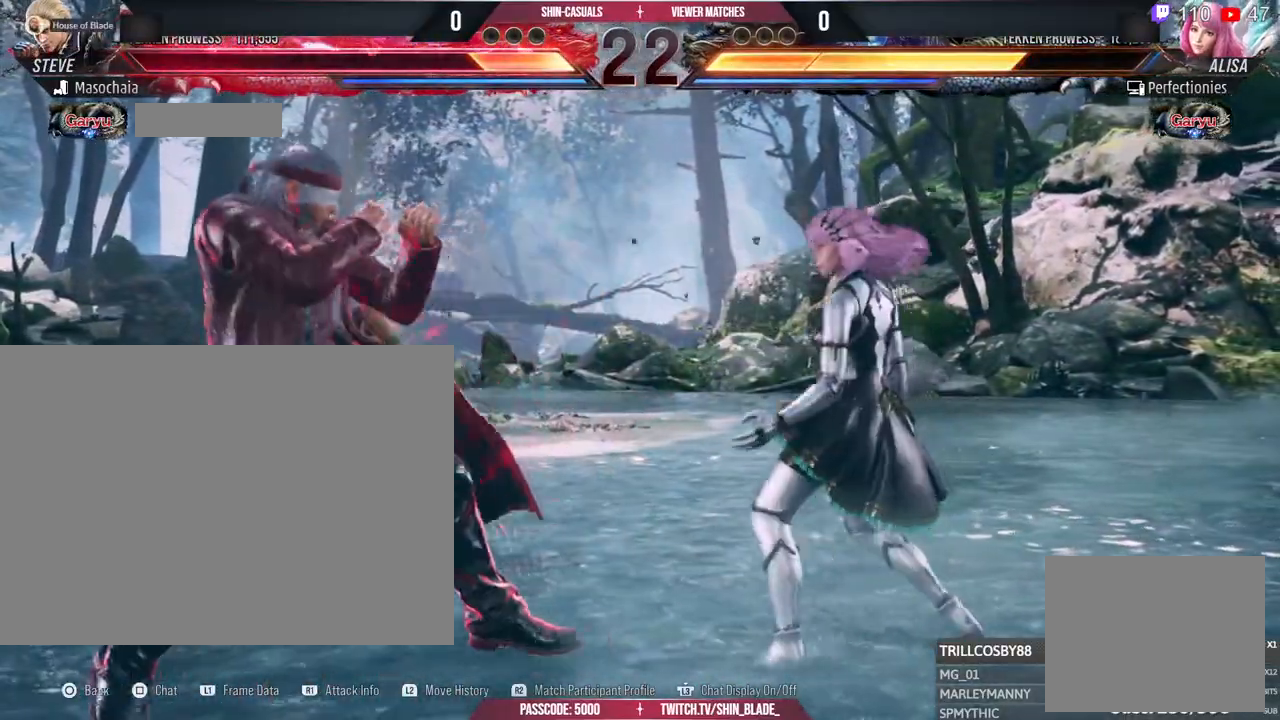
{"buttons": [], "left_stick": "center", "right_stick": "center", "events": []}
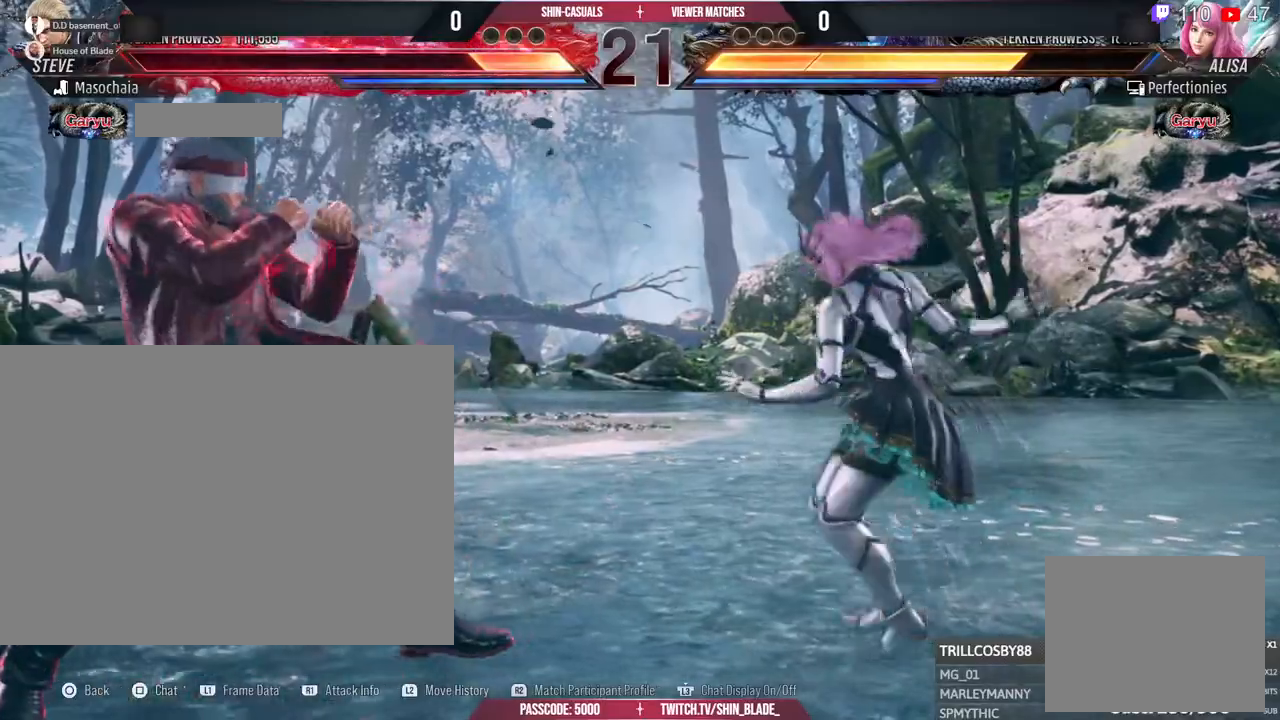
{"buttons": [], "left_stick": "center", "right_stick": "center", "events": [[200, "R2", "down"], [450, "R2", "up"]]}
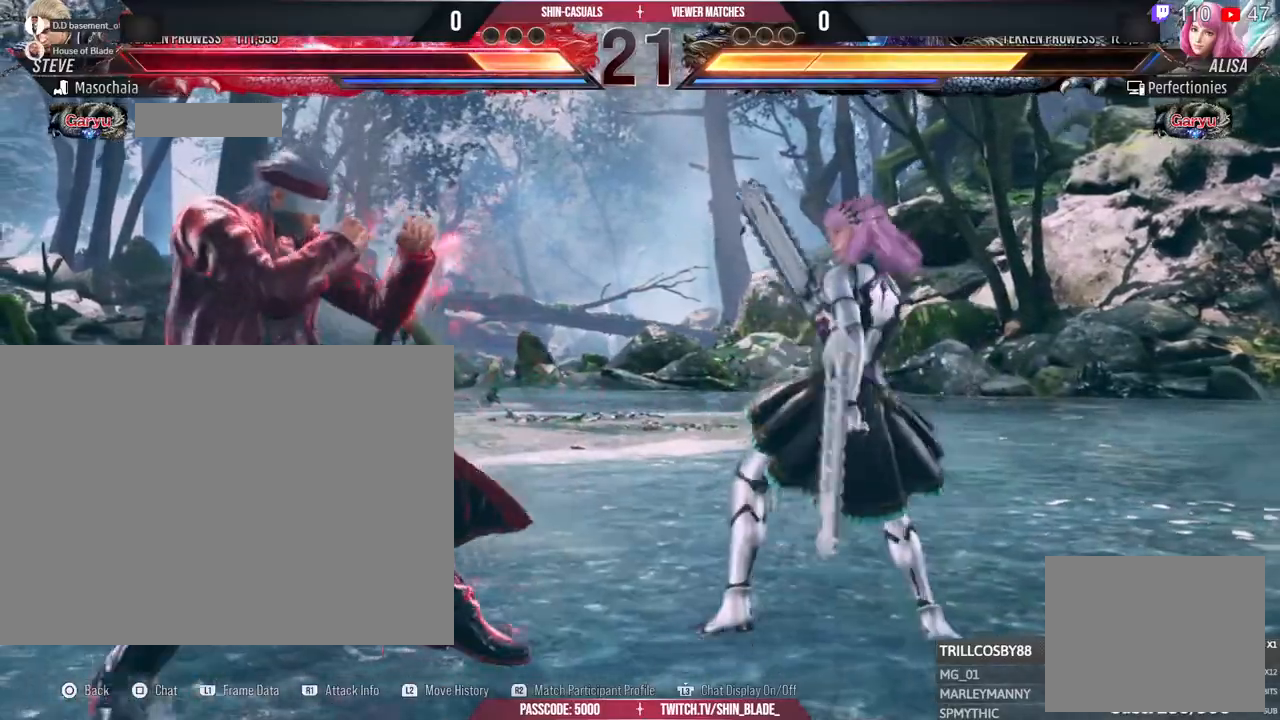
{"buttons": [], "left_stick": "center", "right_stick": "center", "events": []}
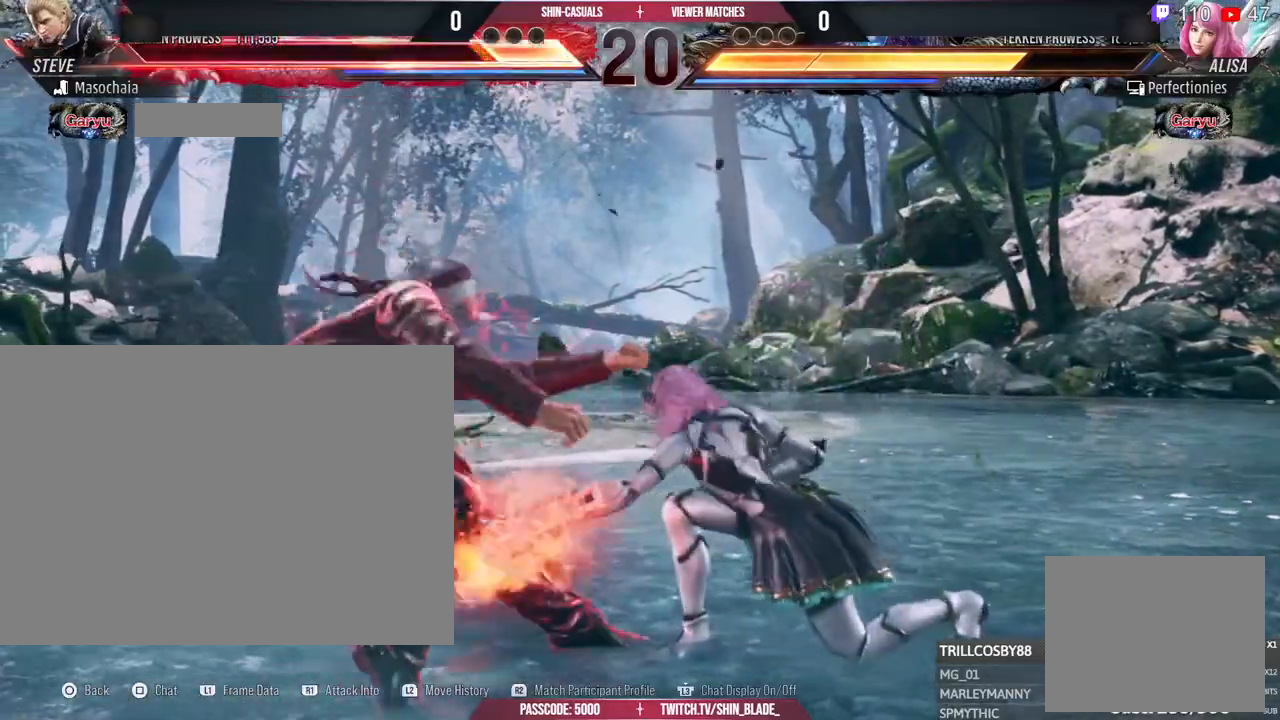
{"buttons": [], "left_stick": "center", "right_stick": "center", "events": []}
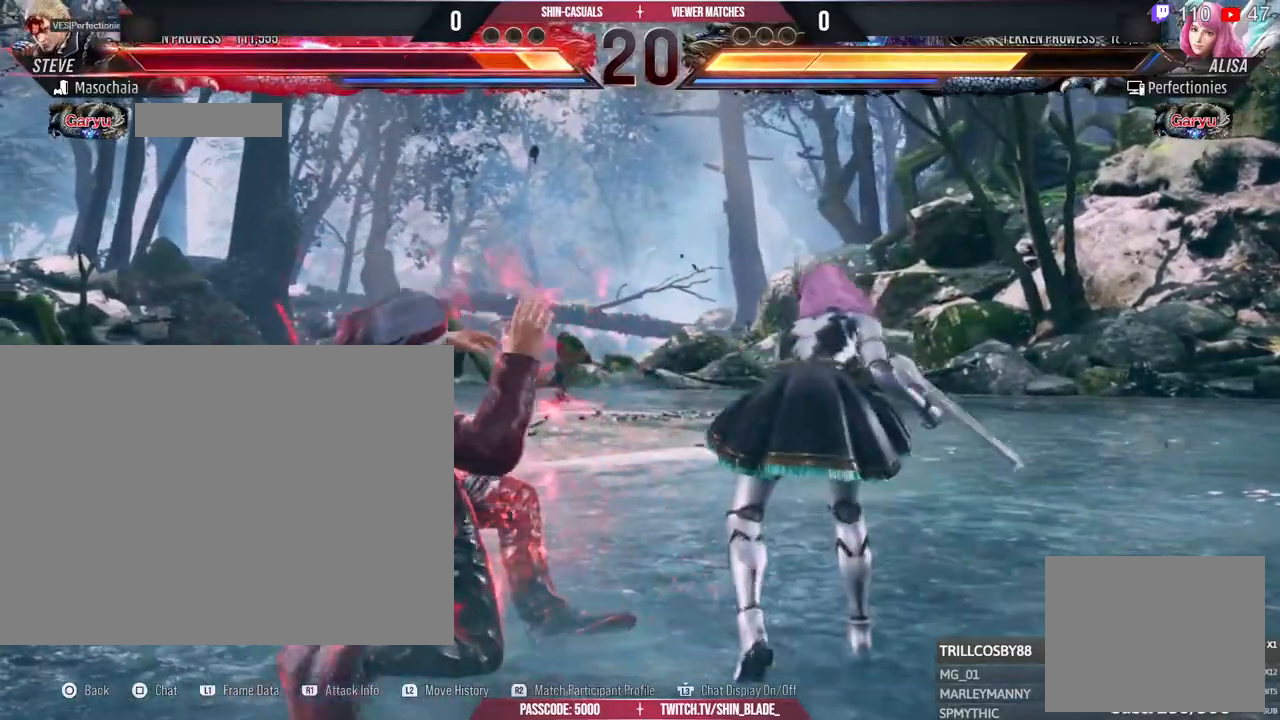
{"buttons": [], "left_stick": "center", "right_stick": "center", "events": []}
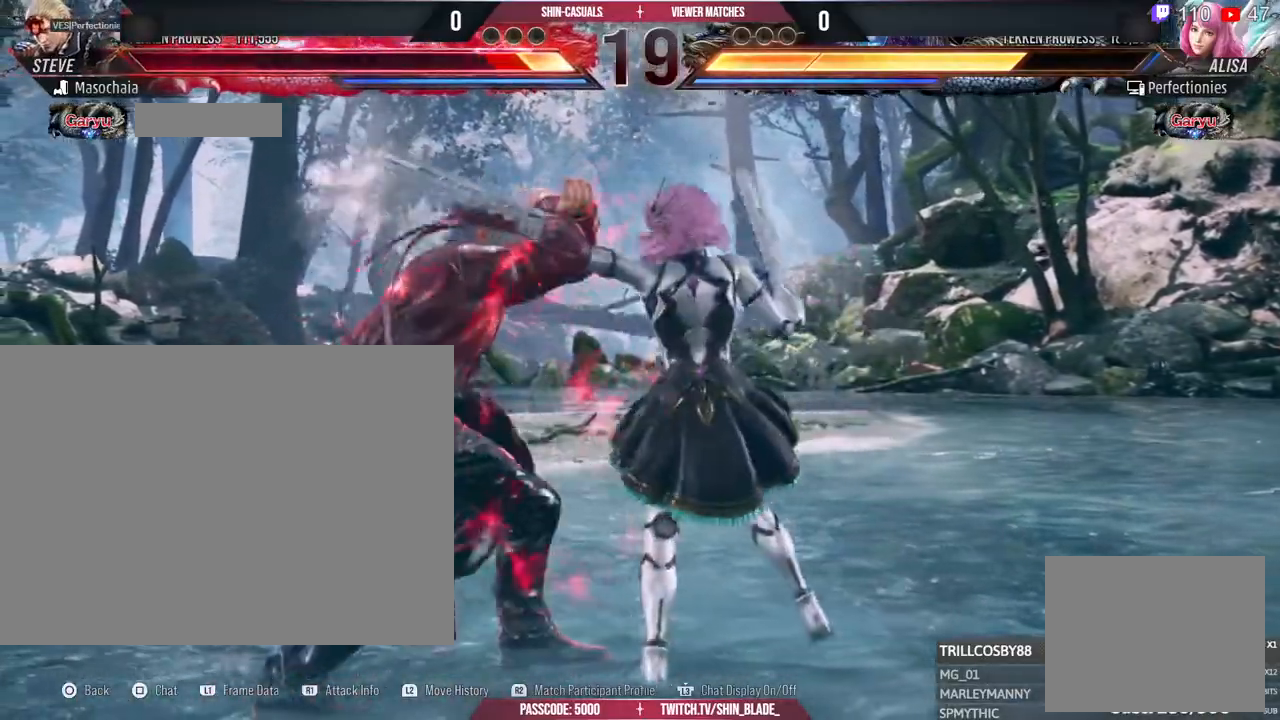
{"buttons": [], "left_stick": "center", "right_stick": "center", "events": [[417, "R2", "down"], [467, "R2", "up"]]}
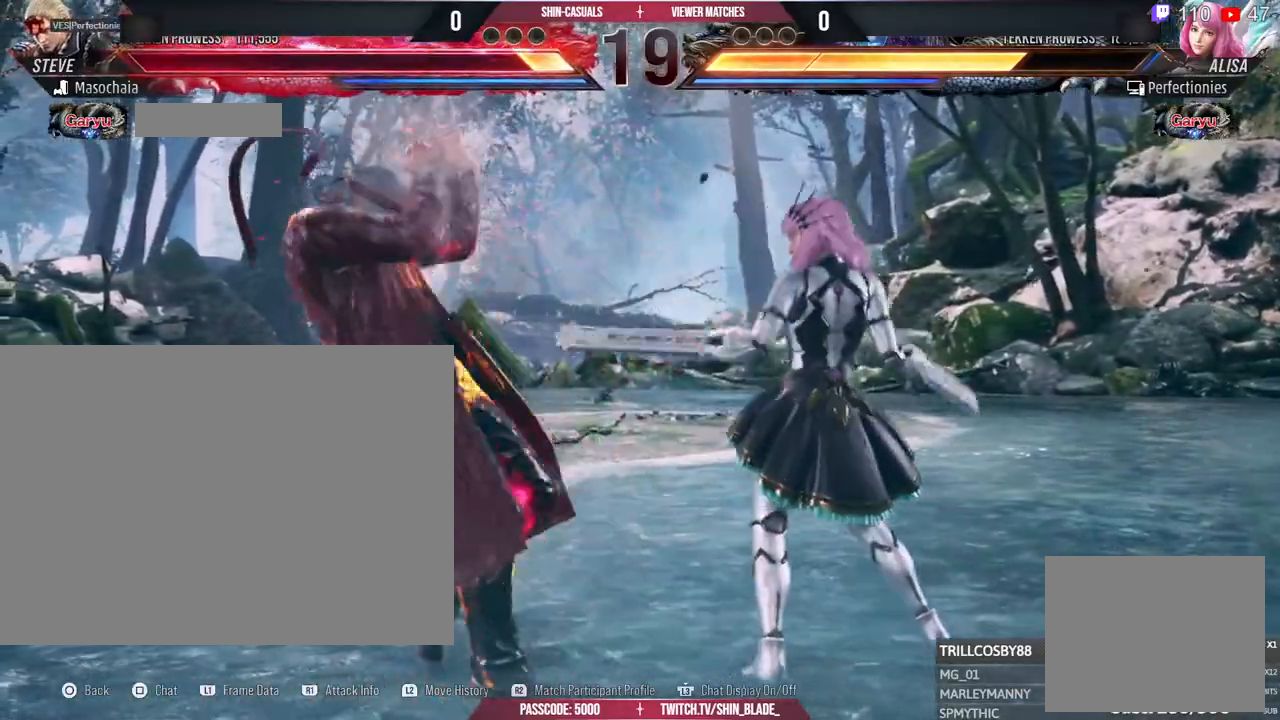
{"buttons": [], "left_stick": "center", "right_stick": "center", "events": []}
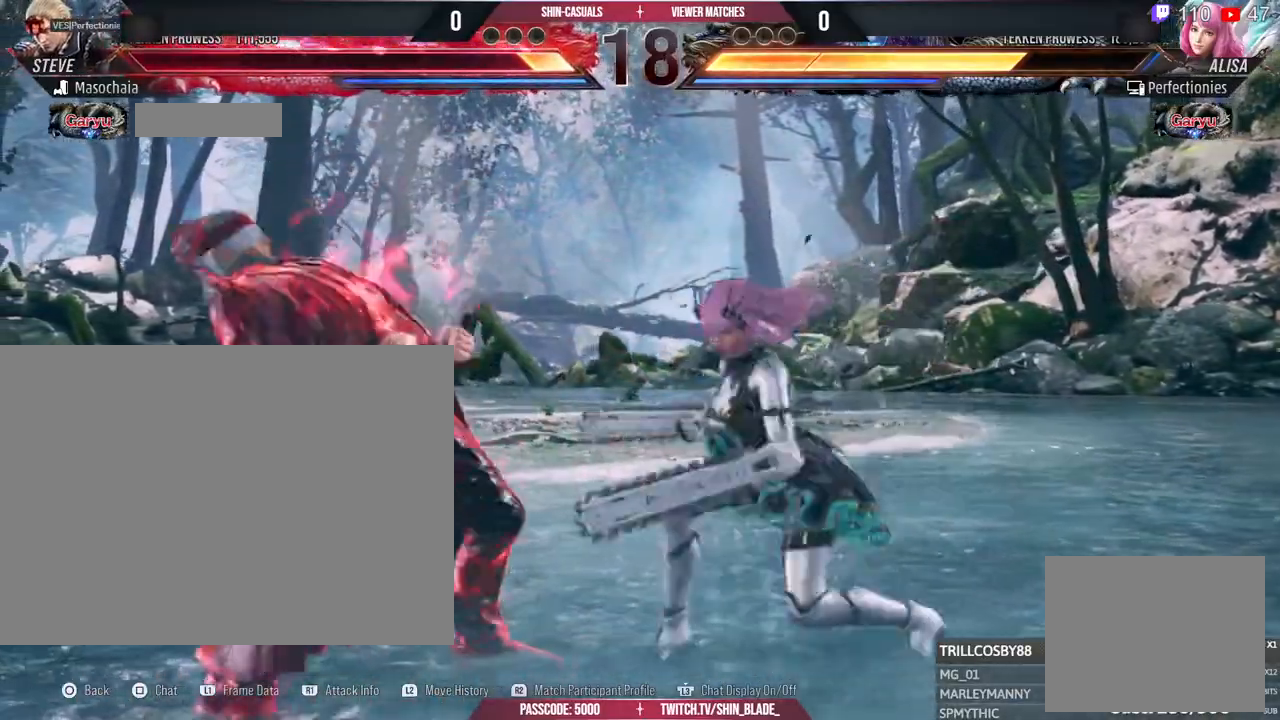
{"buttons": [], "left_stick": "center", "right_stick": "center", "events": []}
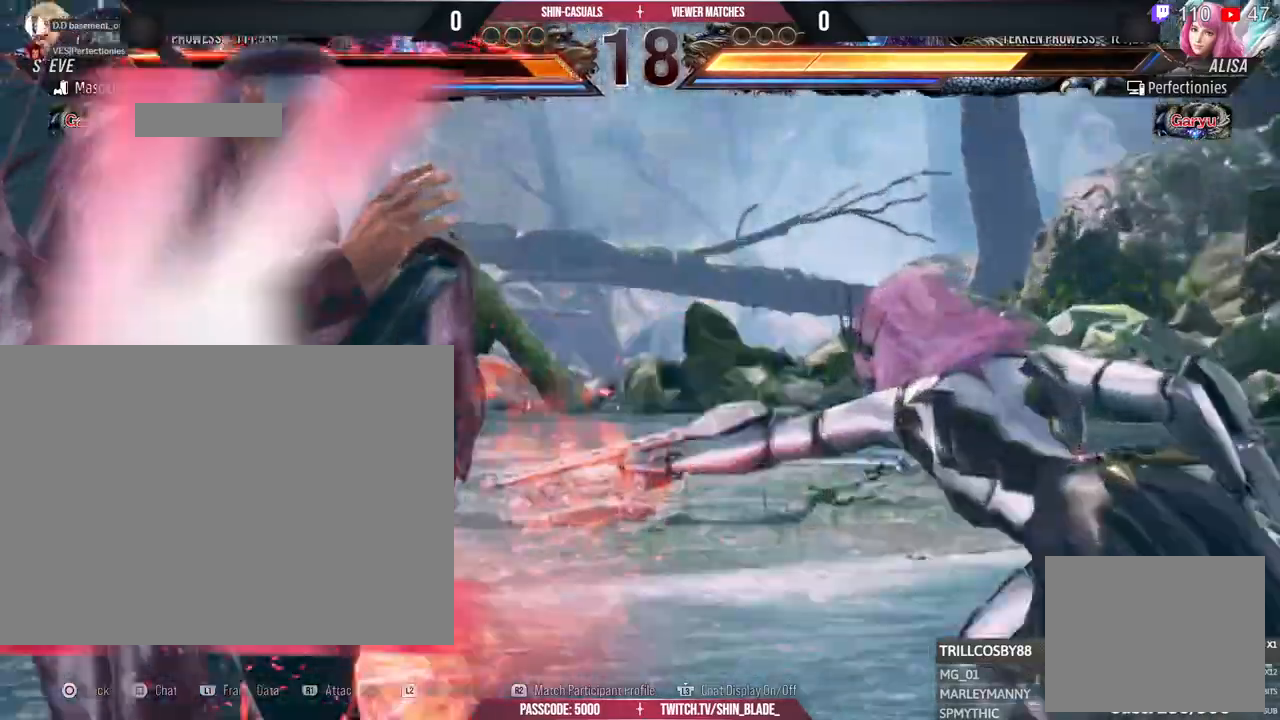
{"buttons": [], "left_stick": "center", "right_stick": "center", "events": []}
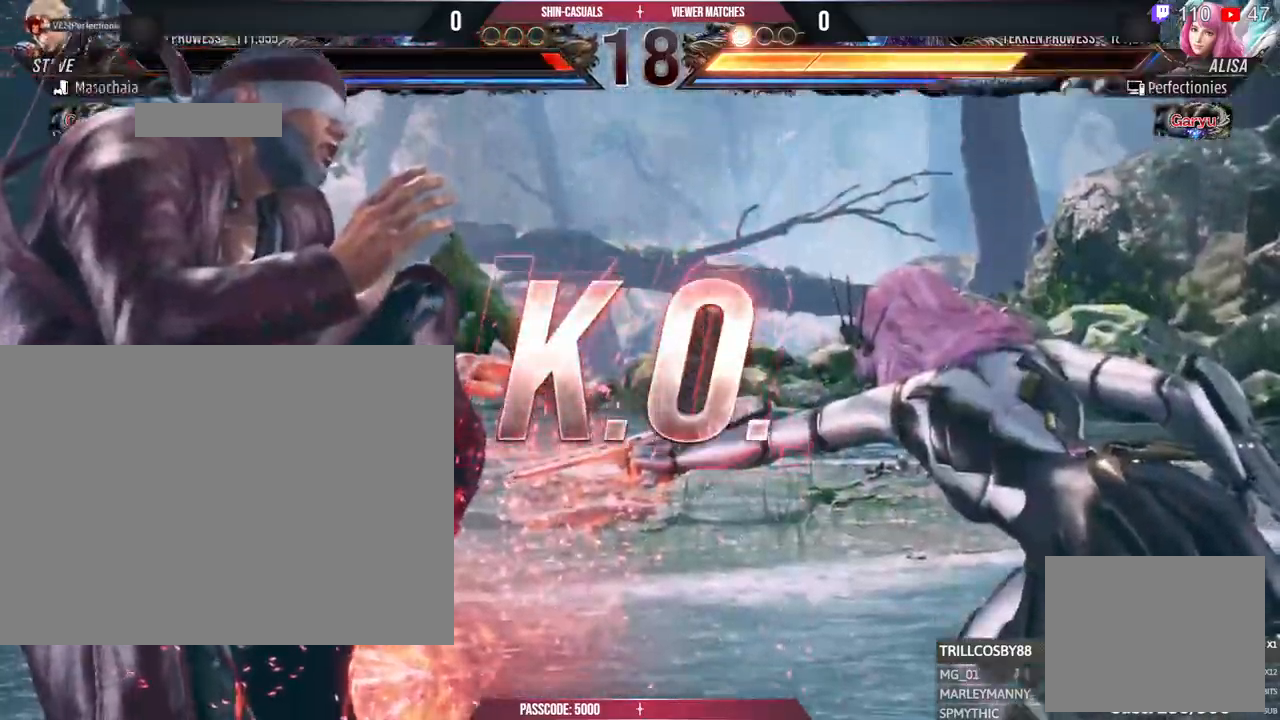
{"buttons": [], "left_stick": "center", "right_stick": "center", "events": []}